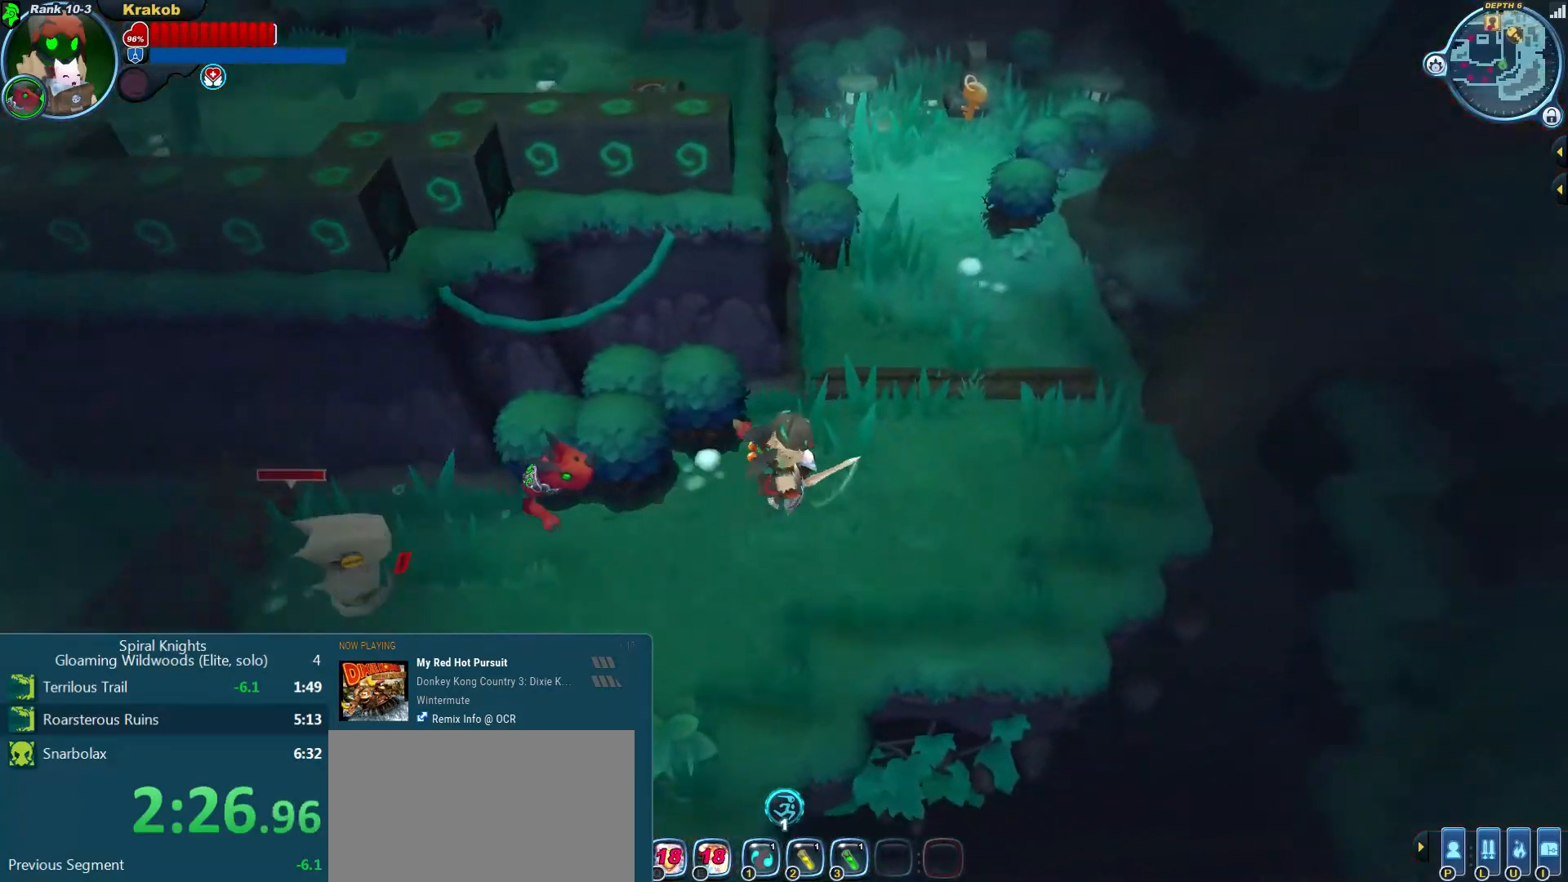
Gameplay with a controller (PlayStation layout); each line is a JSON object with the inputs held at the frame after it (dt_ms = milliseconds from this image to that frame). "events" lists button and stick changes between this image and that frame as [ms after this image, input, new state], when the widget could be followed in between. Not read: L2 L3 R3.
{"dt_ms": 500, "buttons": [], "left_stick": "up", "right_stick": "up", "events": [[367, "left_stick", "up"]]}
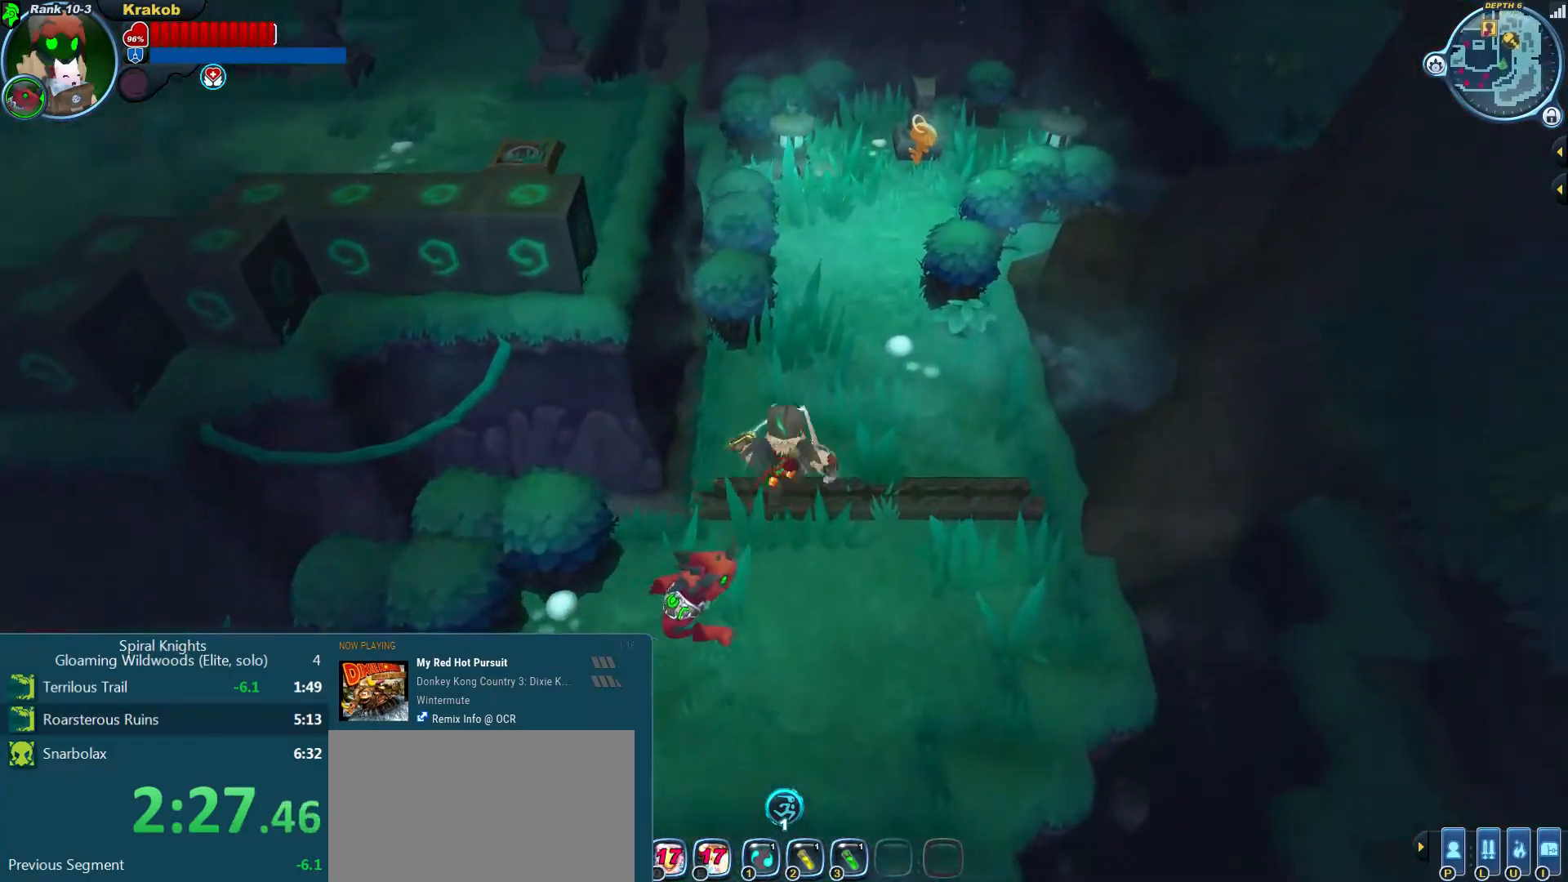
{"dt_ms": 1000, "buttons": [], "left_stick": "up", "right_stick": "up"}
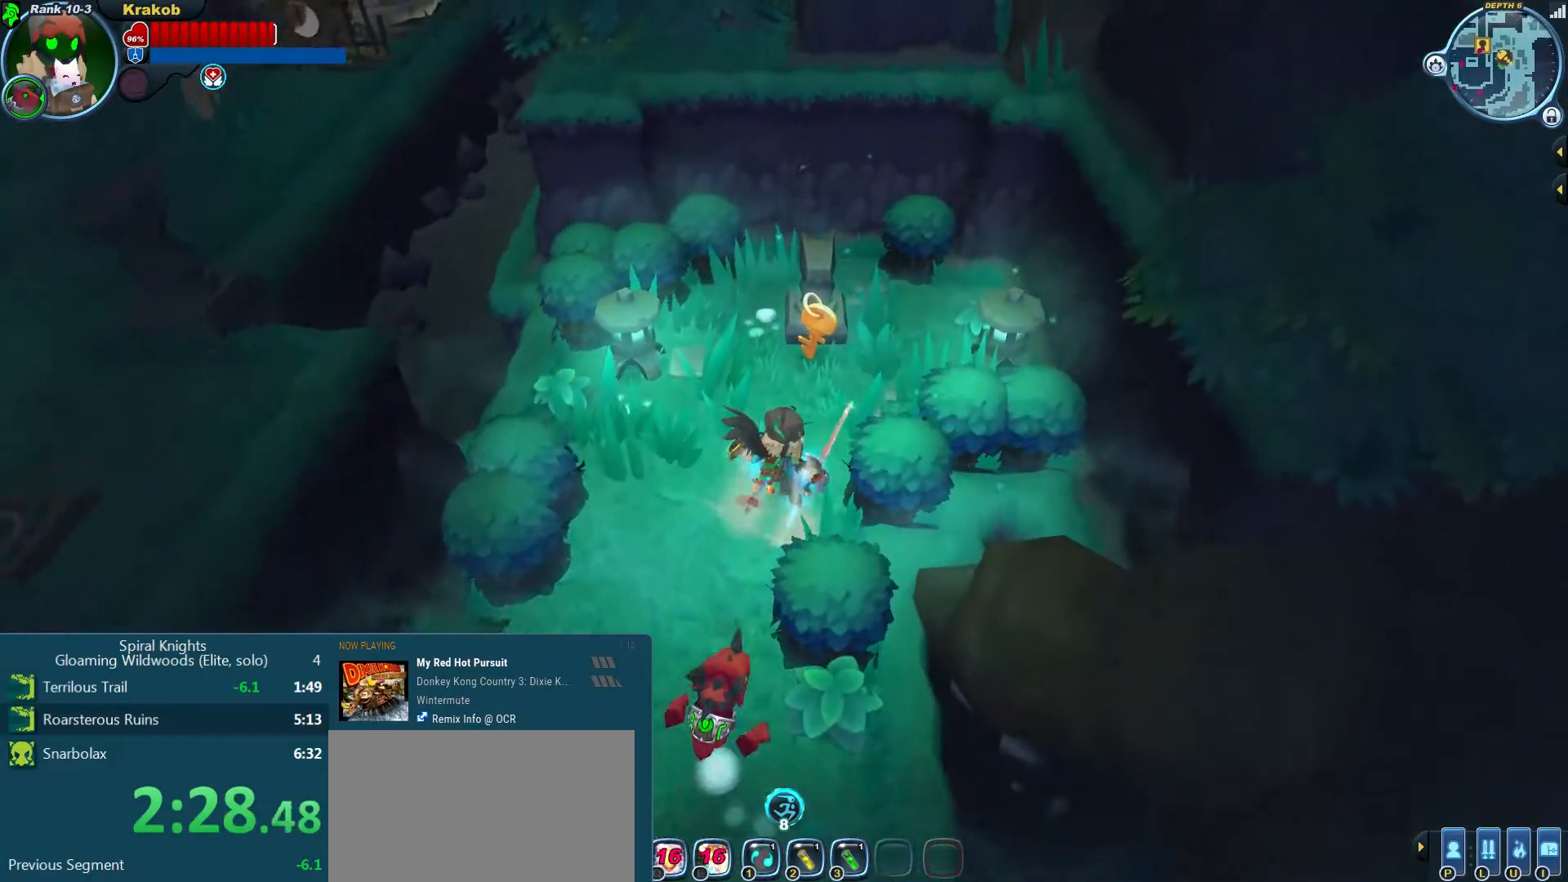
{"dt_ms": 1000, "buttons": [], "left_stick": "down-left", "right_stick": "down"}
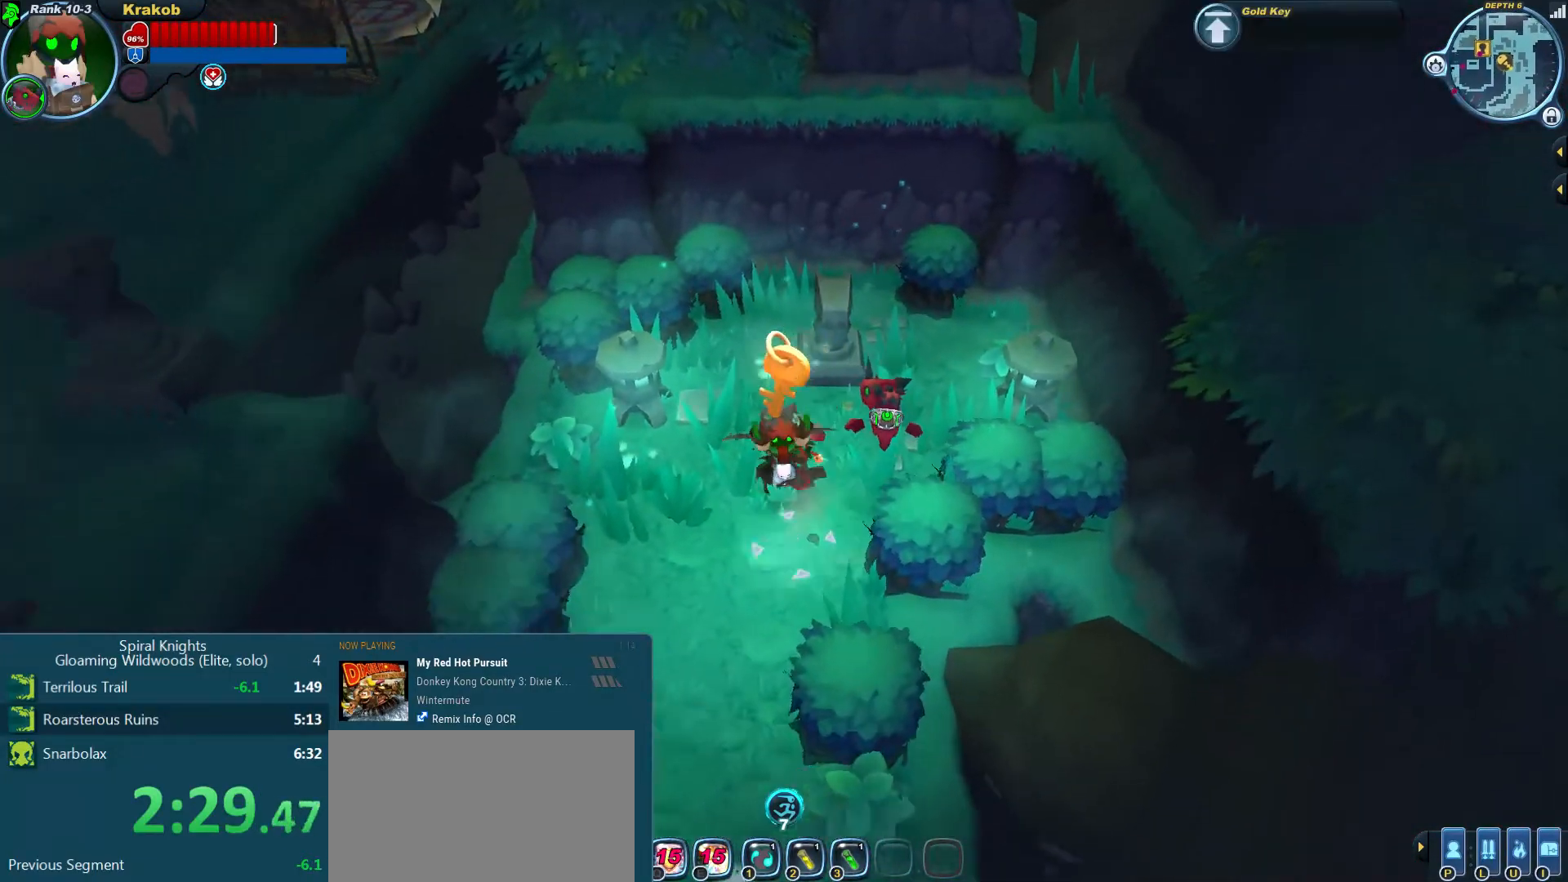
{"dt_ms": 500, "buttons": [], "left_stick": "down", "right_stick": "down"}
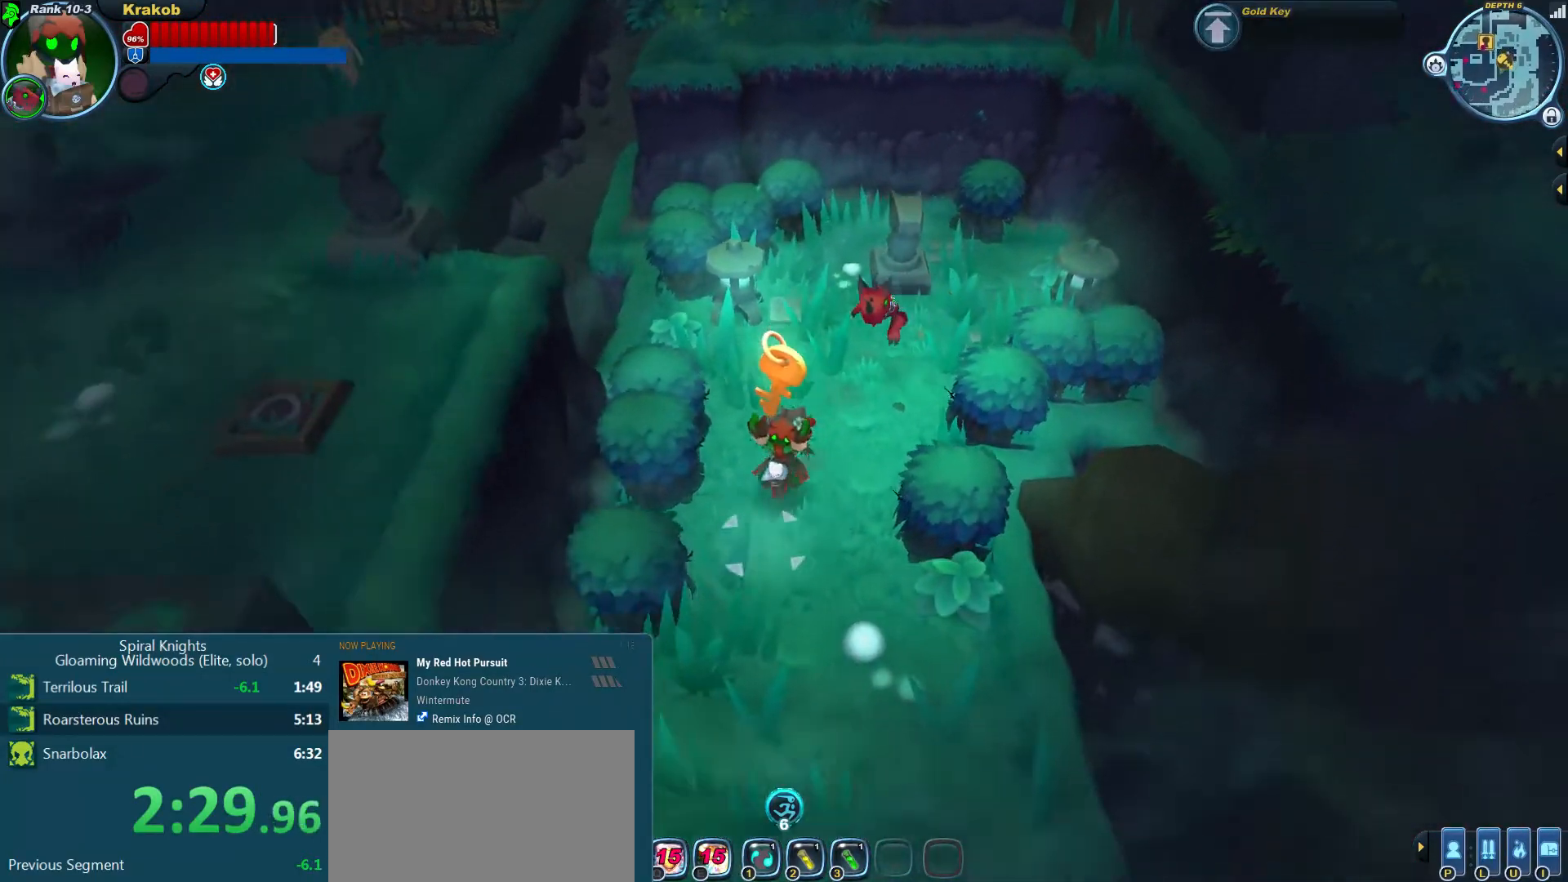
{"dt_ms": 500, "buttons": [], "left_stick": "down", "right_stick": "down"}
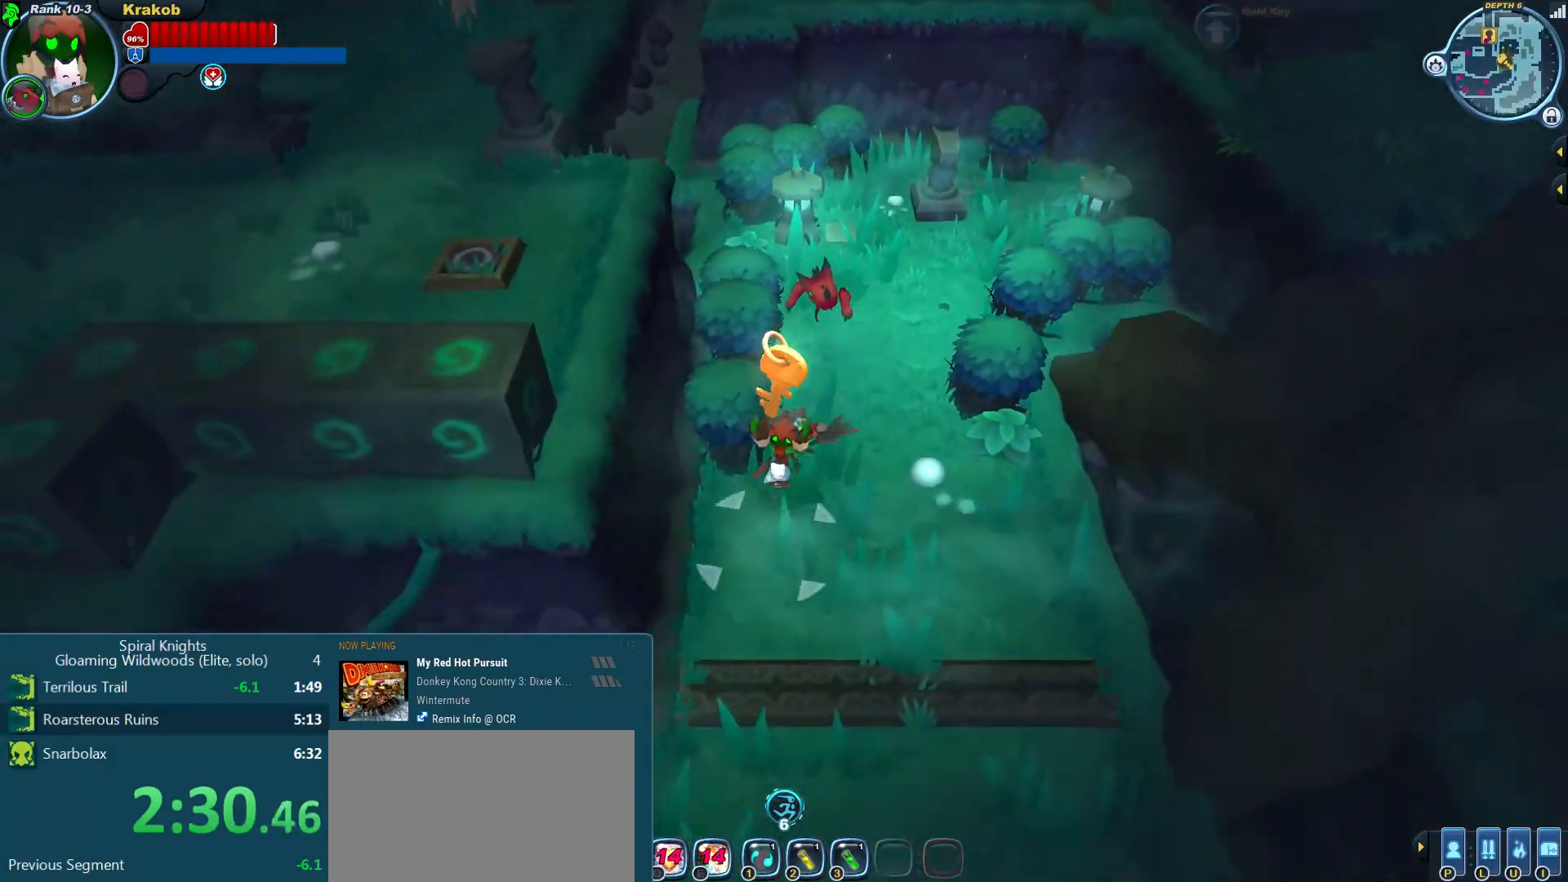
{"dt_ms": 500, "buttons": [], "left_stick": "down", "right_stick": "center", "events": [[100, "right_stick", "center"]]}